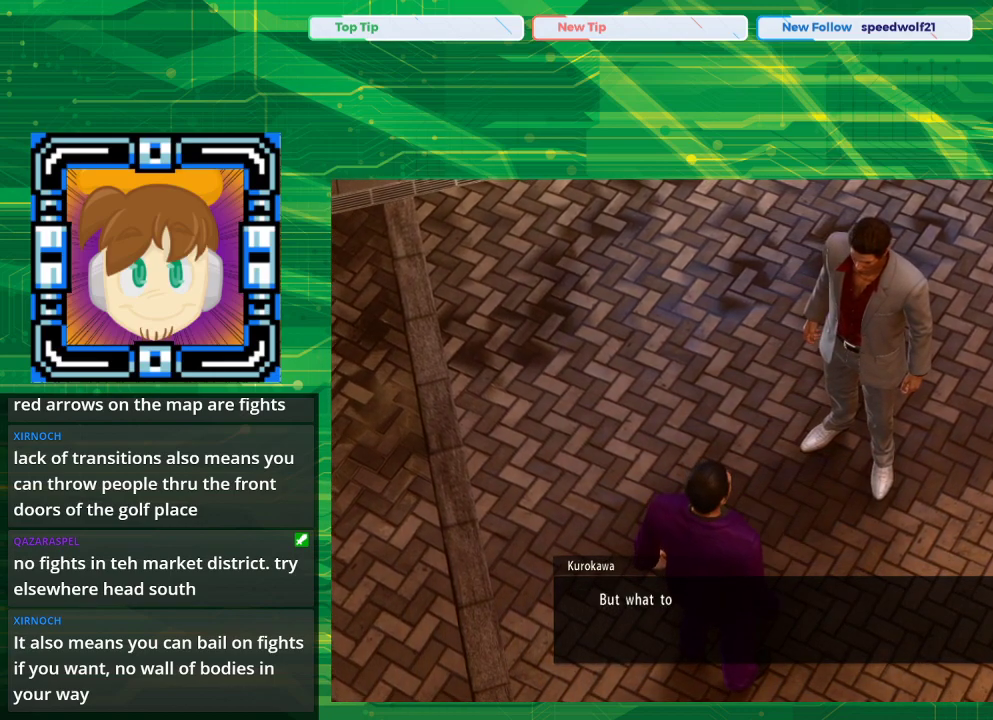
Gameplay with a controller (PlayStation layout); each line is a JSON object with the inputs held at the frame after it. "events" lists button and stick changes between this image and that frame as [ms after this image, input, new state], when the widget could be followed in between. Not read: L2 L3 R2 R3.
{"buttons": [], "left_stick": "center", "right_stick": "center", "events": []}
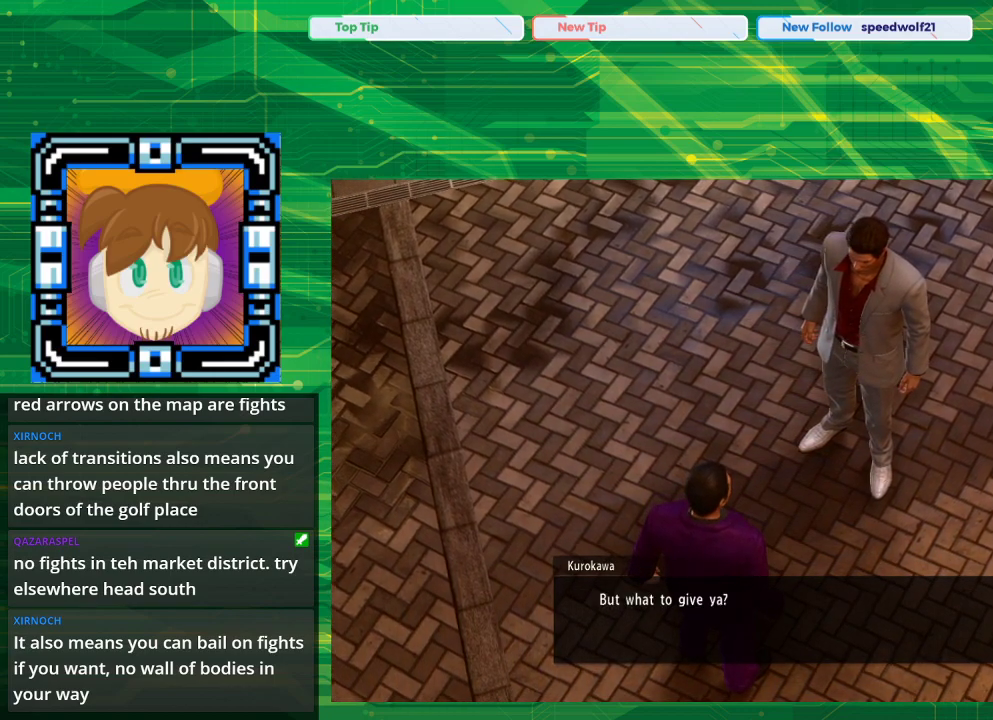
{"buttons": [], "left_stick": "center", "right_stick": "center", "events": []}
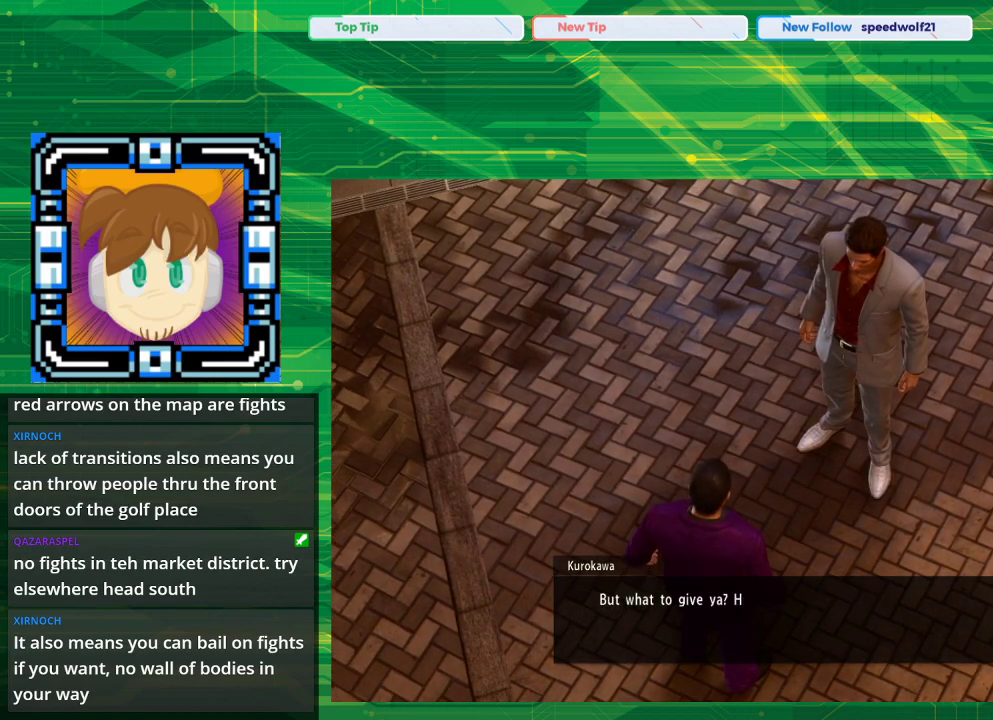
{"buttons": [], "left_stick": "center", "right_stick": "center", "events": []}
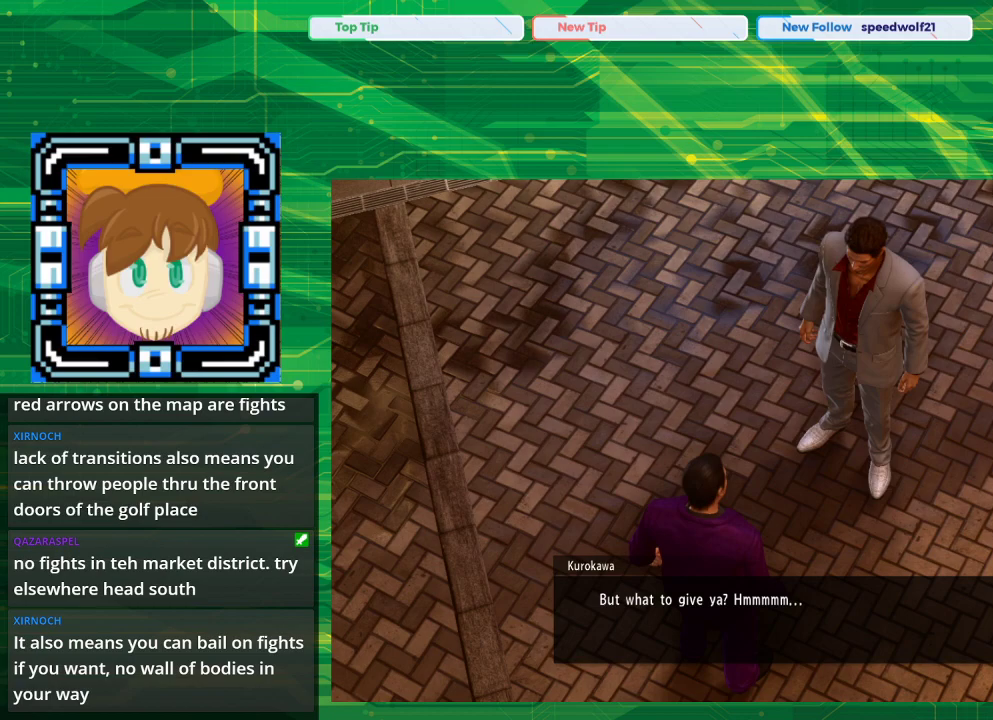
{"buttons": ["CROSS"], "left_stick": "center", "right_stick": "center", "events": [[433, "CROSS", "down"]]}
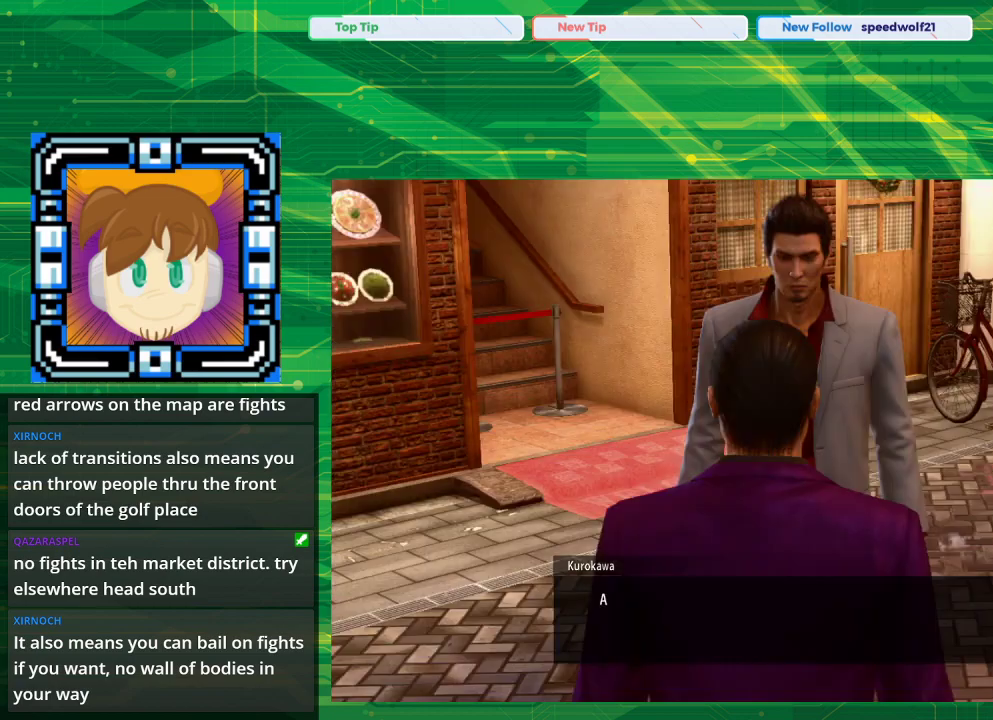
{"buttons": [], "left_stick": "center", "right_stick": "center", "events": [[33, "CROSS", "up"]]}
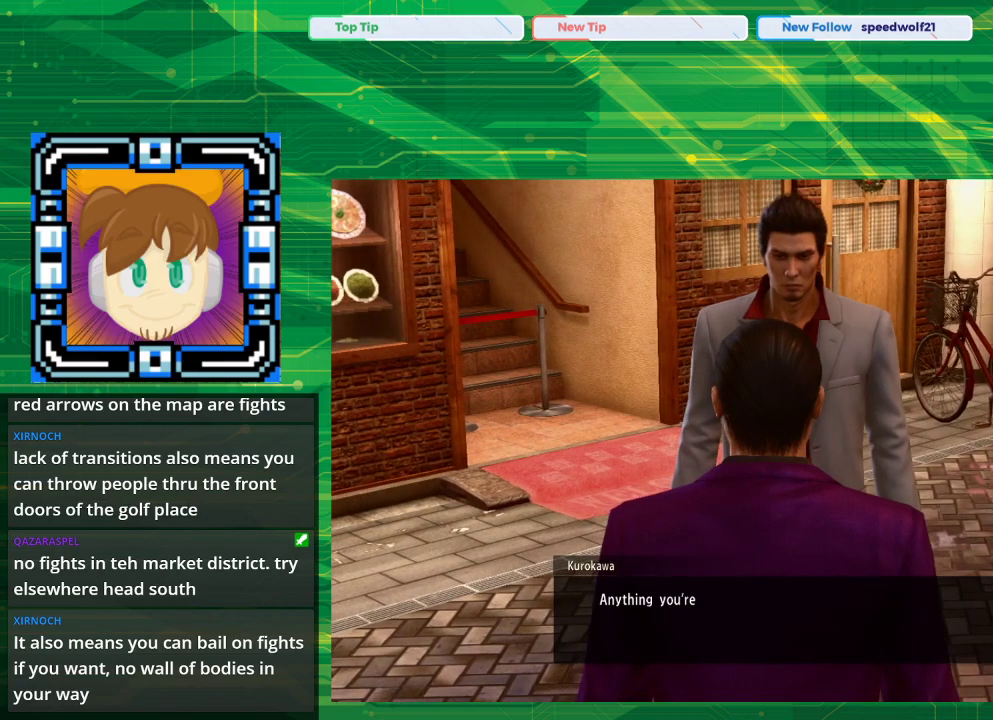
{"buttons": [], "left_stick": "center", "right_stick": "center", "events": []}
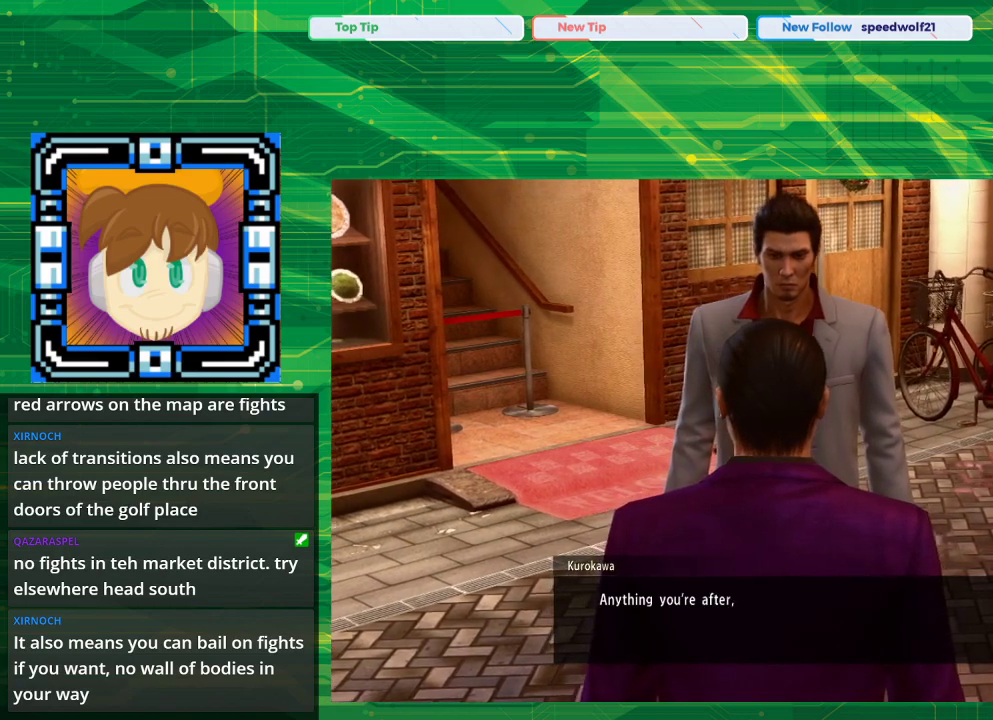
{"buttons": [], "left_stick": "center", "right_stick": "center", "events": []}
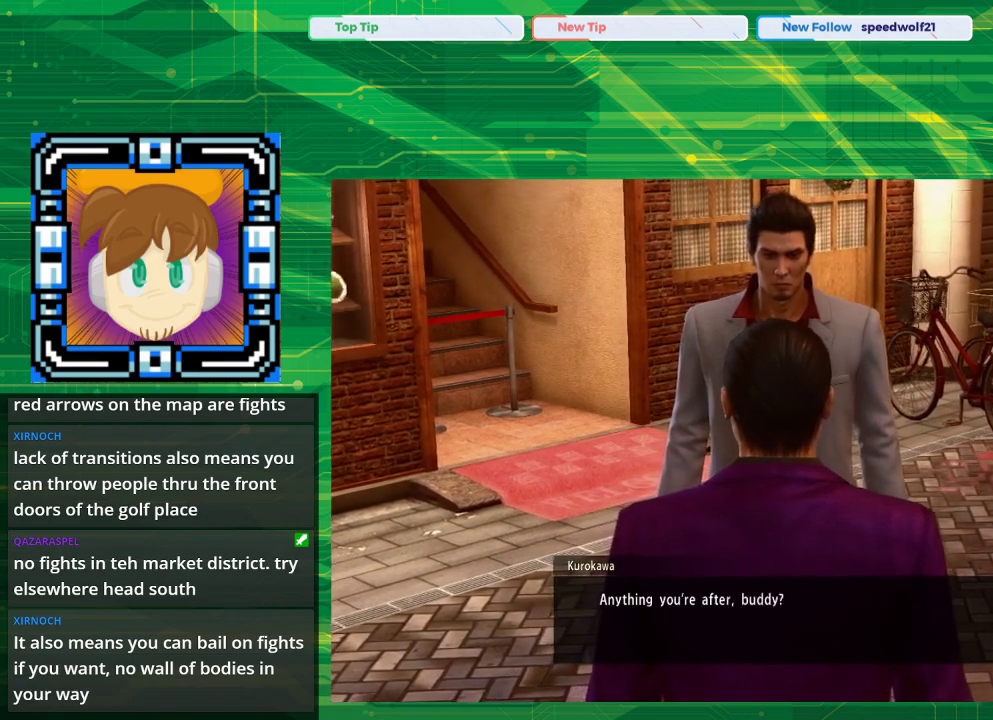
{"buttons": [], "left_stick": "center", "right_stick": "center", "events": []}
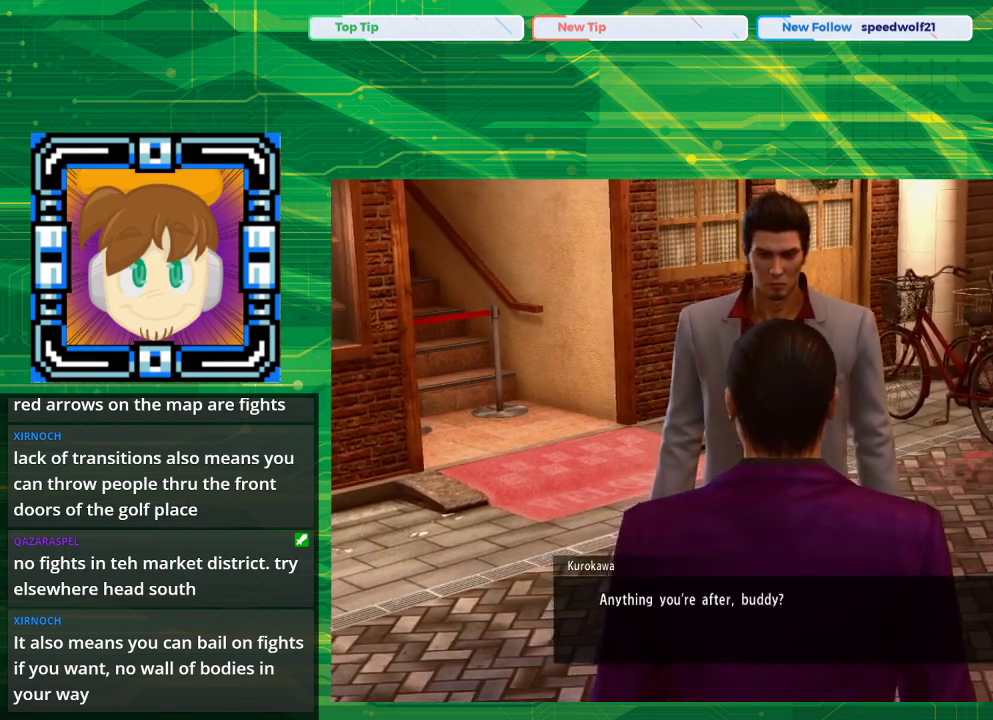
{"buttons": [], "left_stick": "center", "right_stick": "center", "events": [[300, "CROSS", "down"], [433, "CROSS", "up"]]}
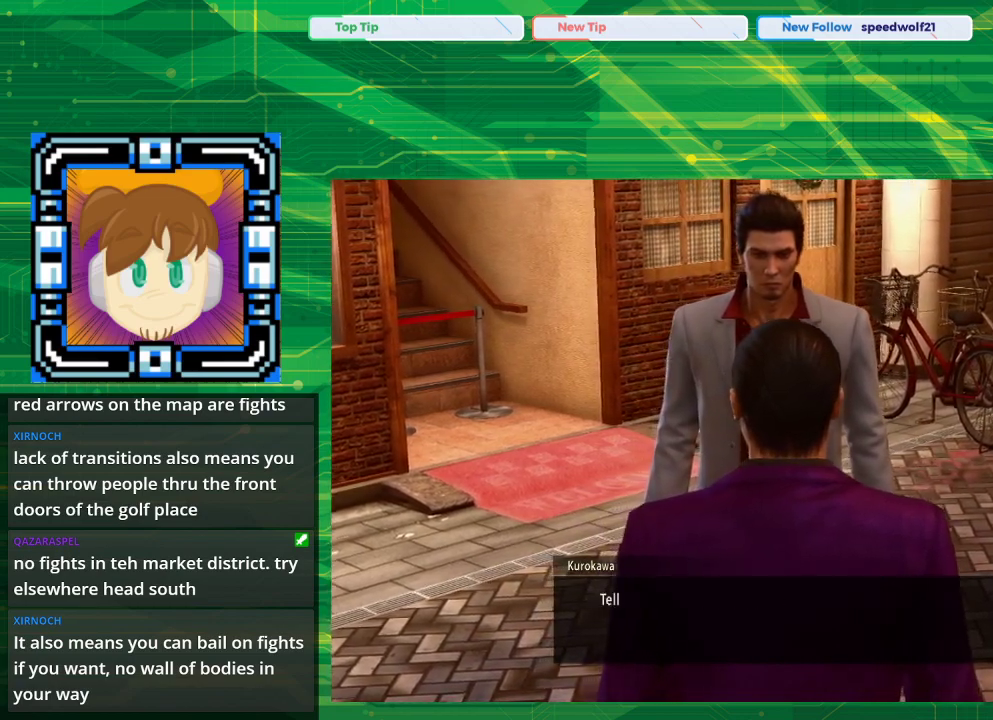
{"buttons": [], "left_stick": "center", "right_stick": "center", "events": []}
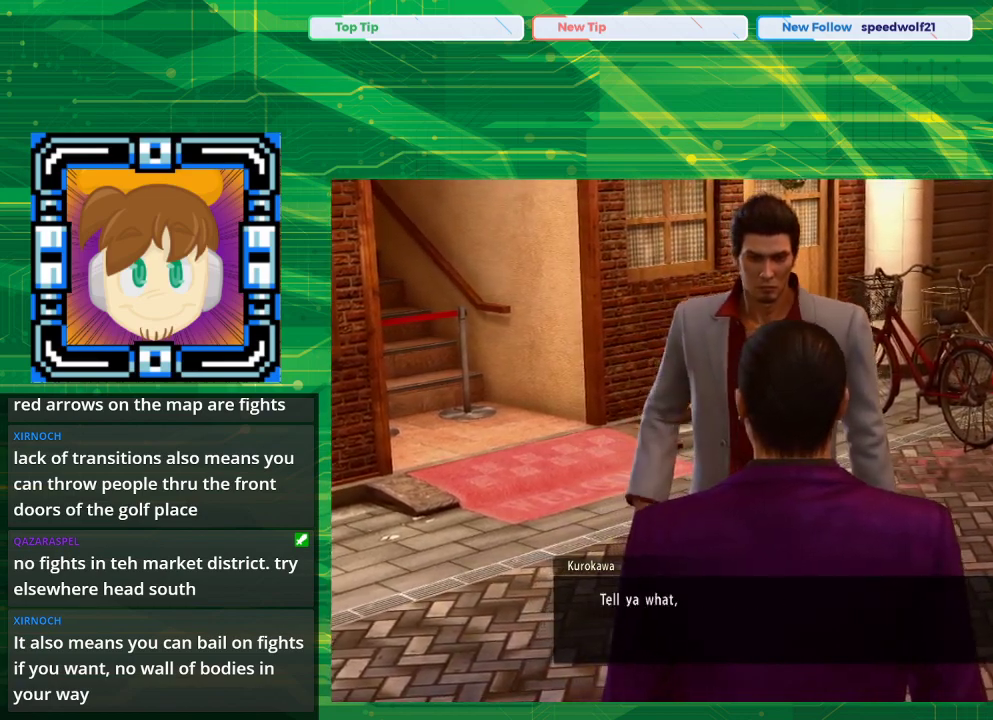
{"buttons": [], "left_stick": "center", "right_stick": "center", "events": []}
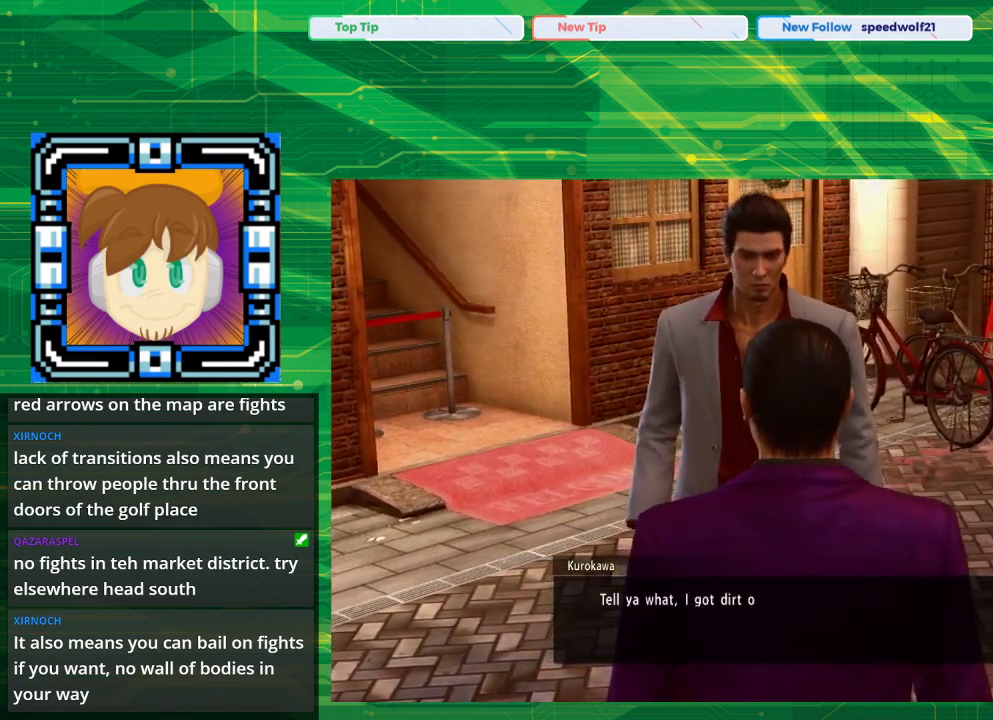
{"buttons": [], "left_stick": "center", "right_stick": "center", "events": []}
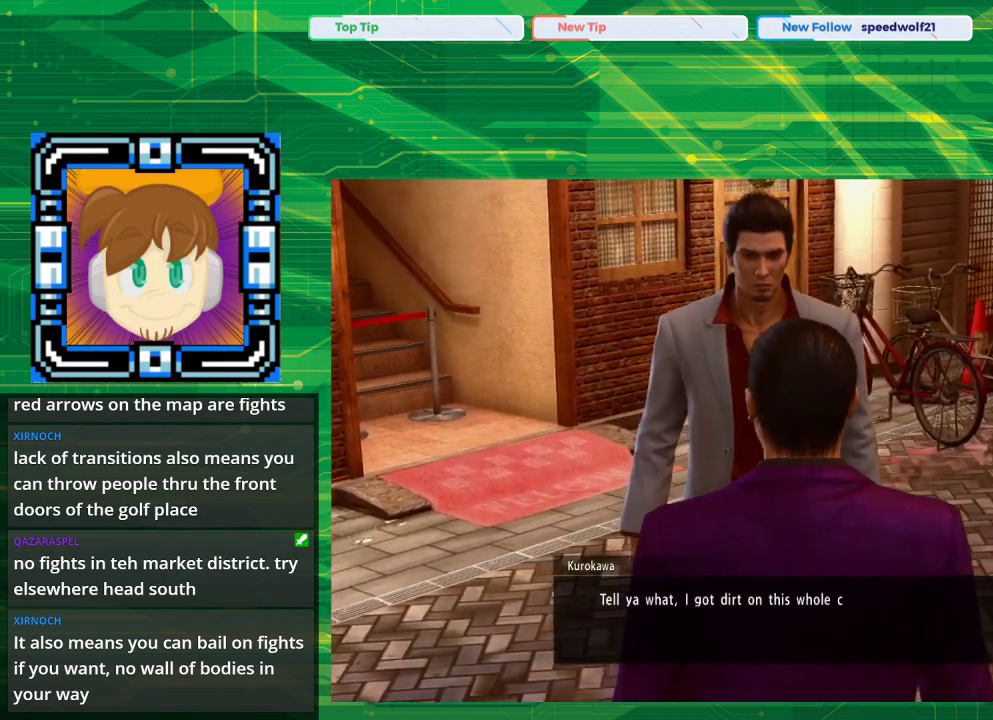
{"buttons": [], "left_stick": "center", "right_stick": "center", "events": []}
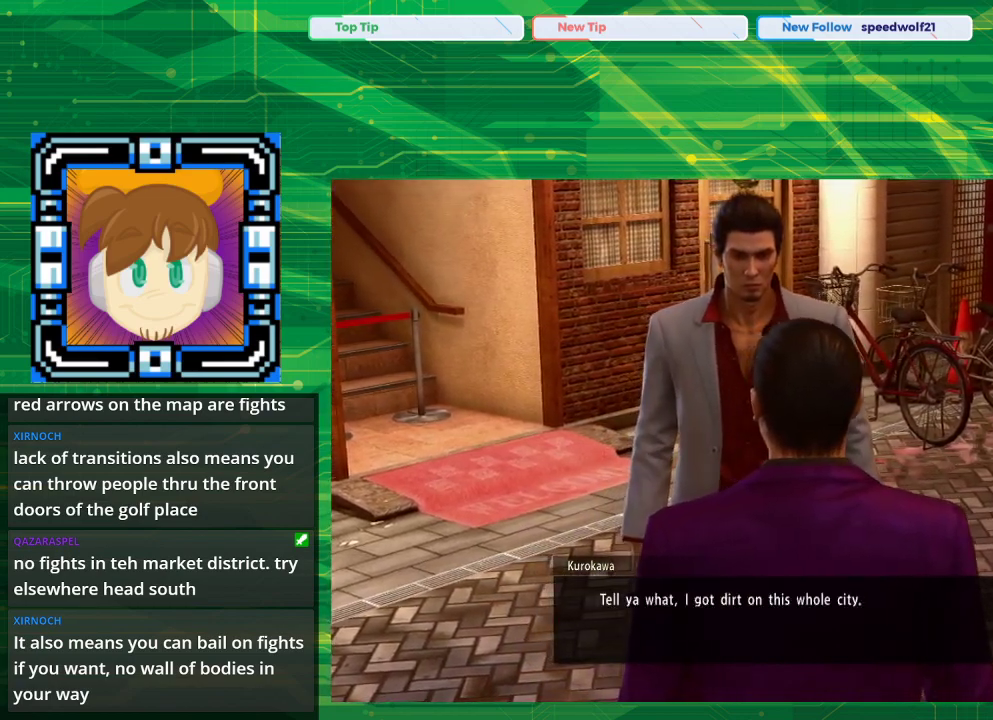
{"buttons": [], "left_stick": "center", "right_stick": "center", "events": []}
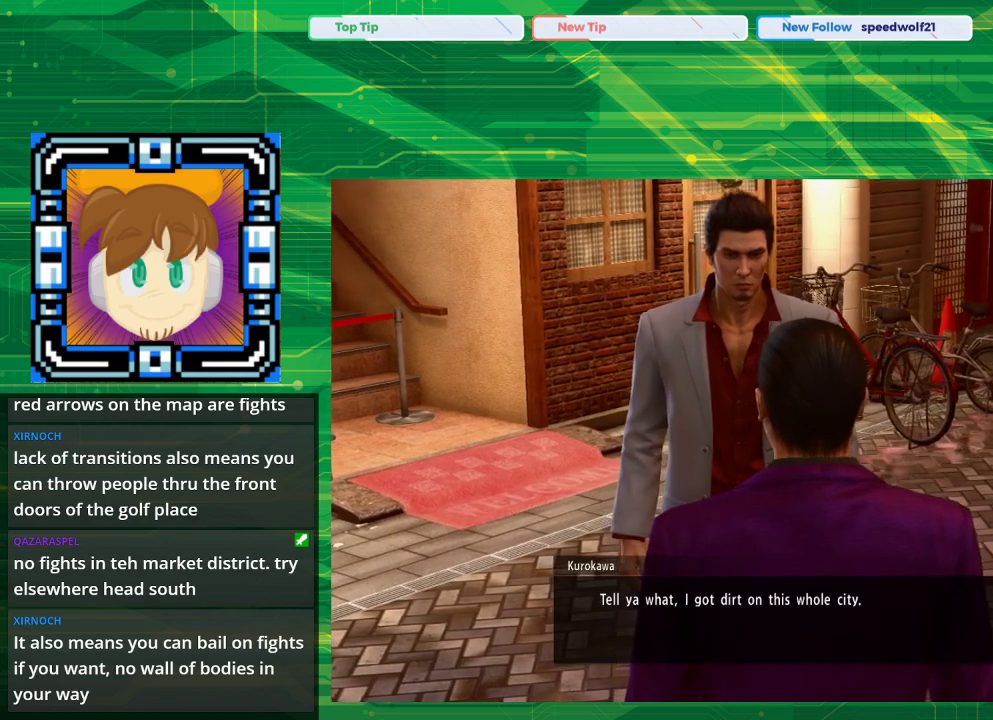
{"buttons": [], "left_stick": "center", "right_stick": "center", "events": [[317, "CROSS", "down"], [400, "CROSS", "up"]]}
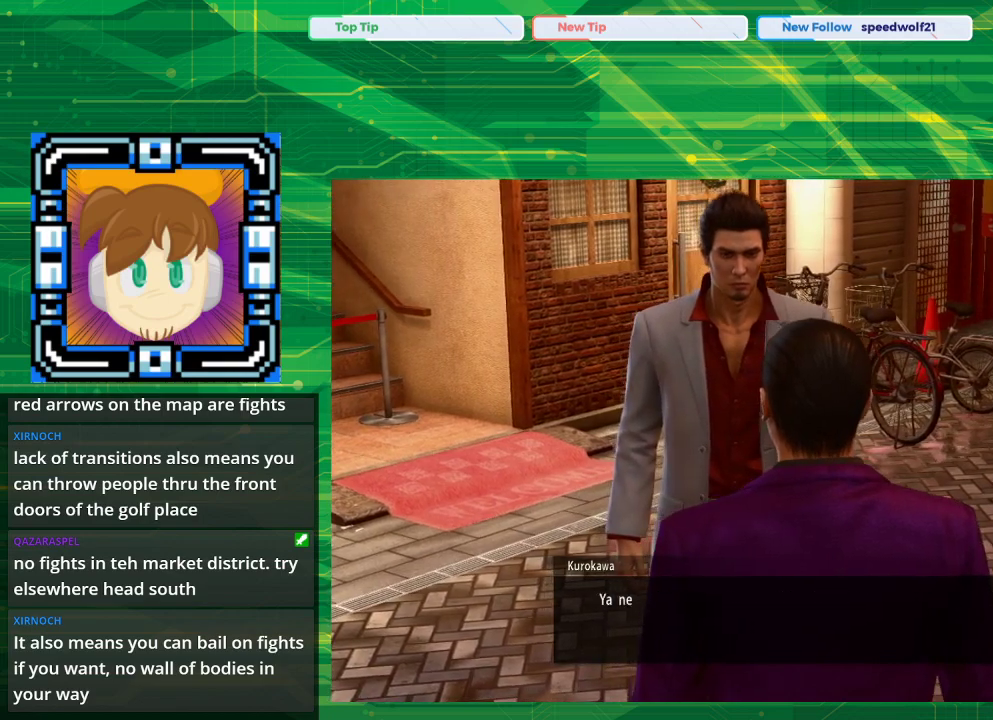
{"buttons": [], "left_stick": "center", "right_stick": "center", "events": []}
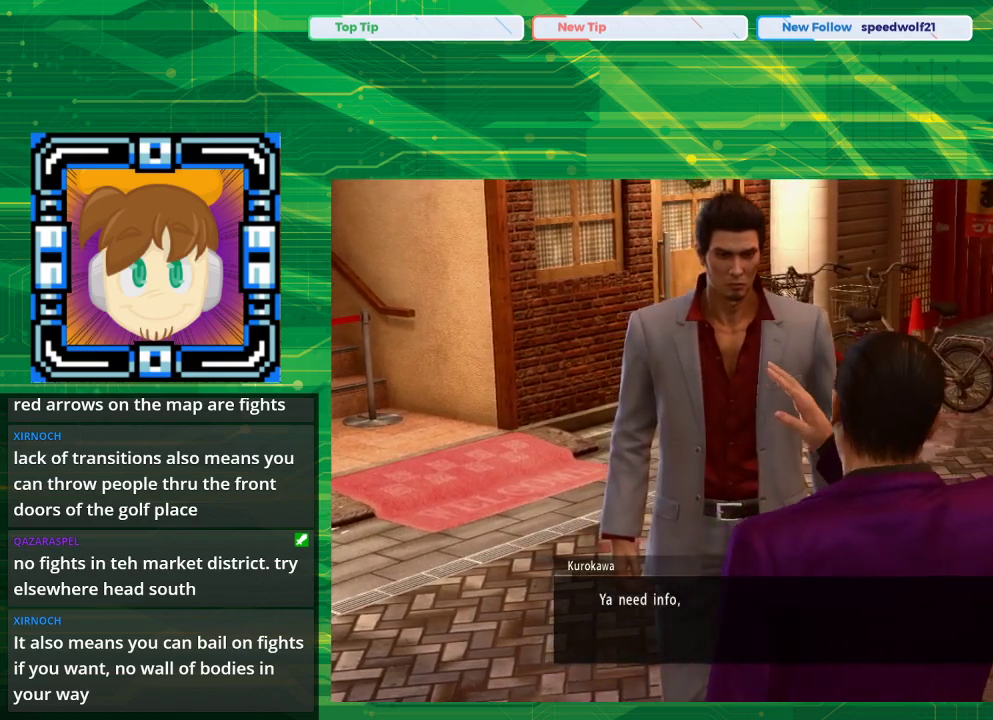
{"buttons": [], "left_stick": "center", "right_stick": "center", "events": []}
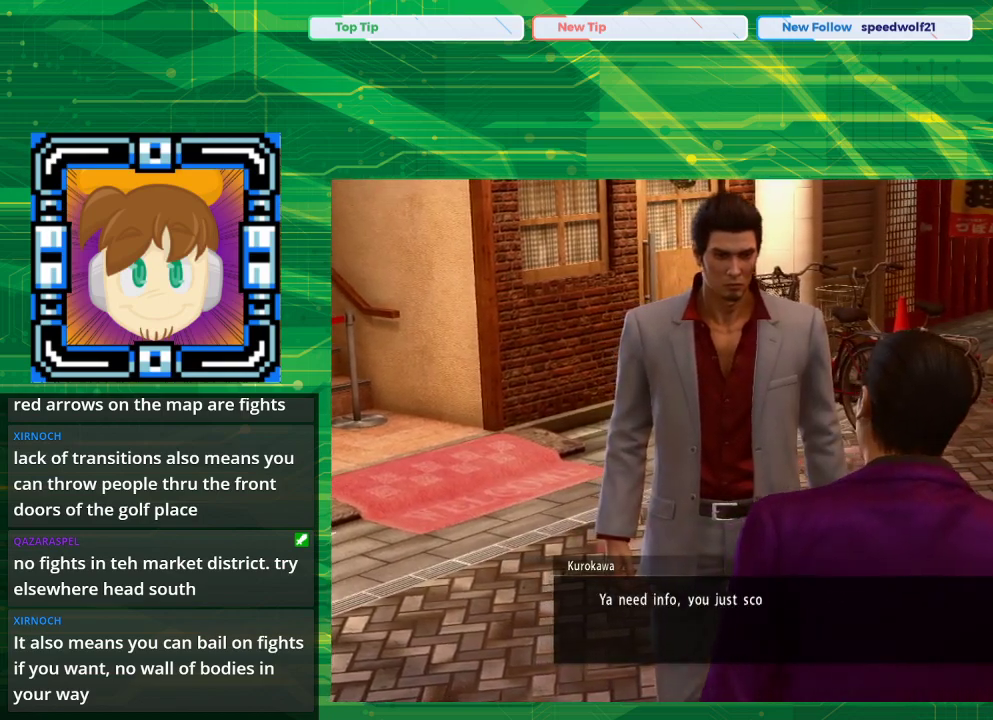
{"buttons": [], "left_stick": "center", "right_stick": "center", "events": []}
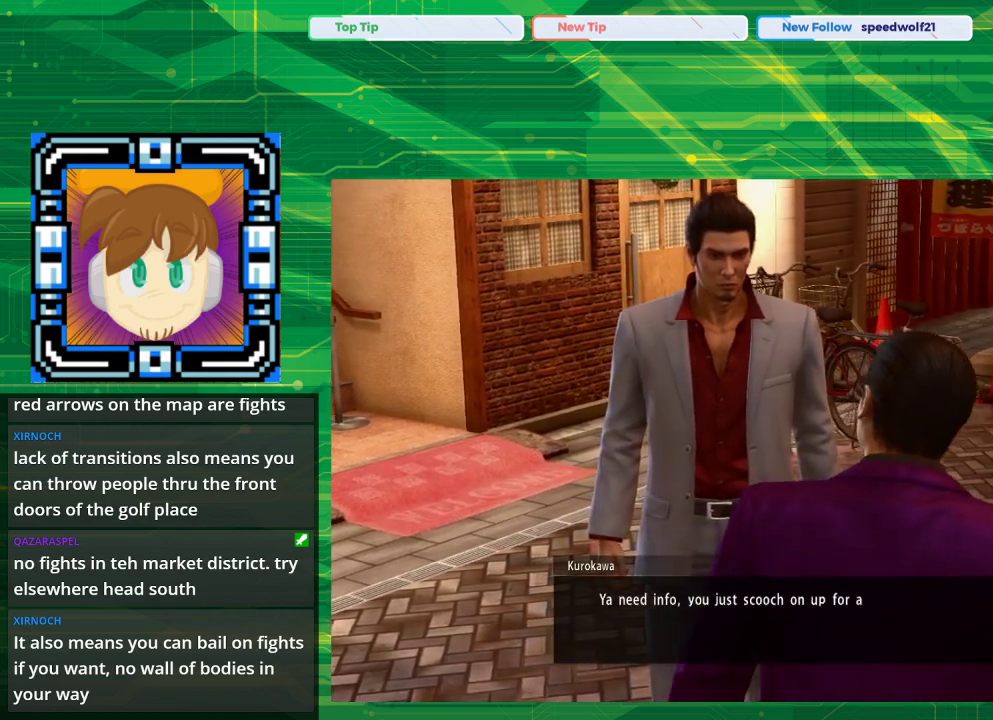
{"buttons": [], "left_stick": "center", "right_stick": "center", "events": []}
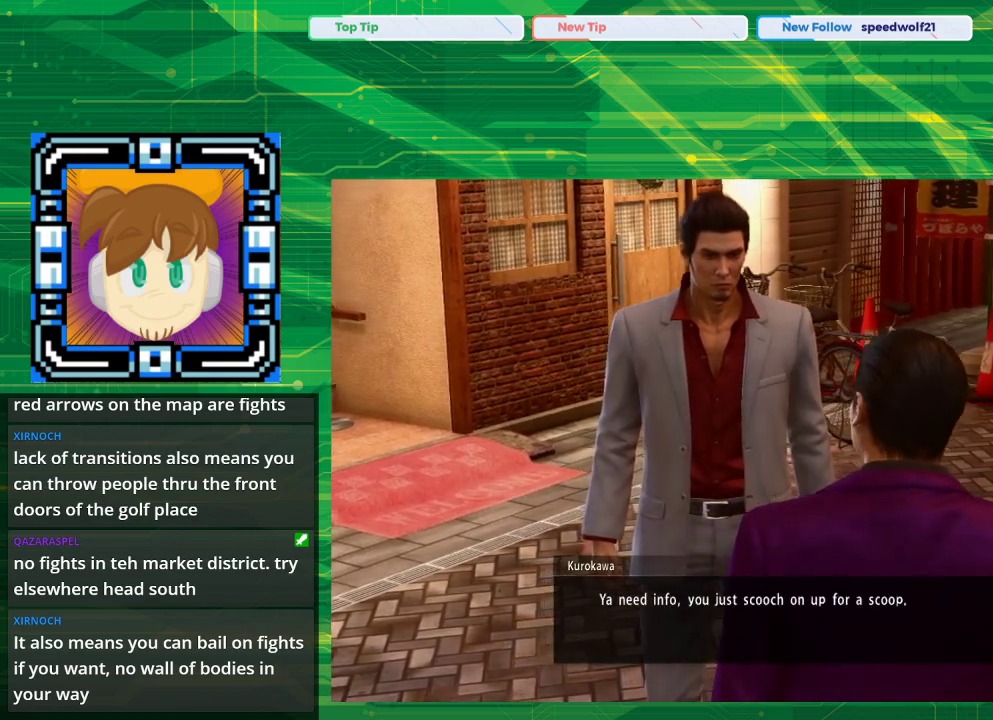
{"buttons": [], "left_stick": "center", "right_stick": "center", "events": []}
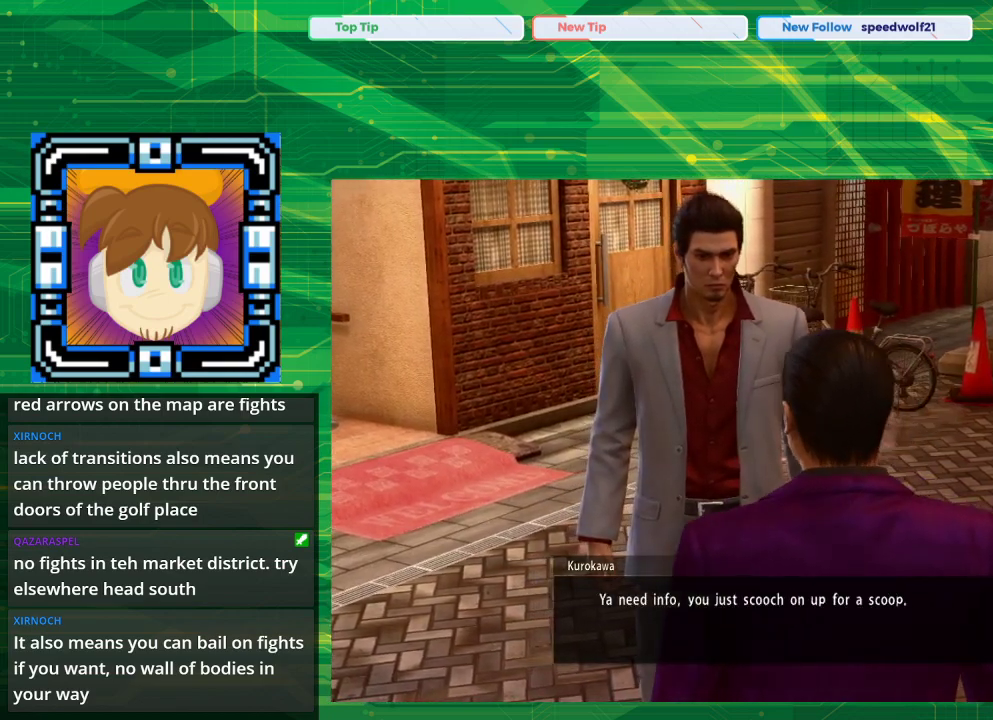
{"buttons": ["CROSS"], "left_stick": "center", "right_stick": "center", "events": [[450, "CROSS", "down"]]}
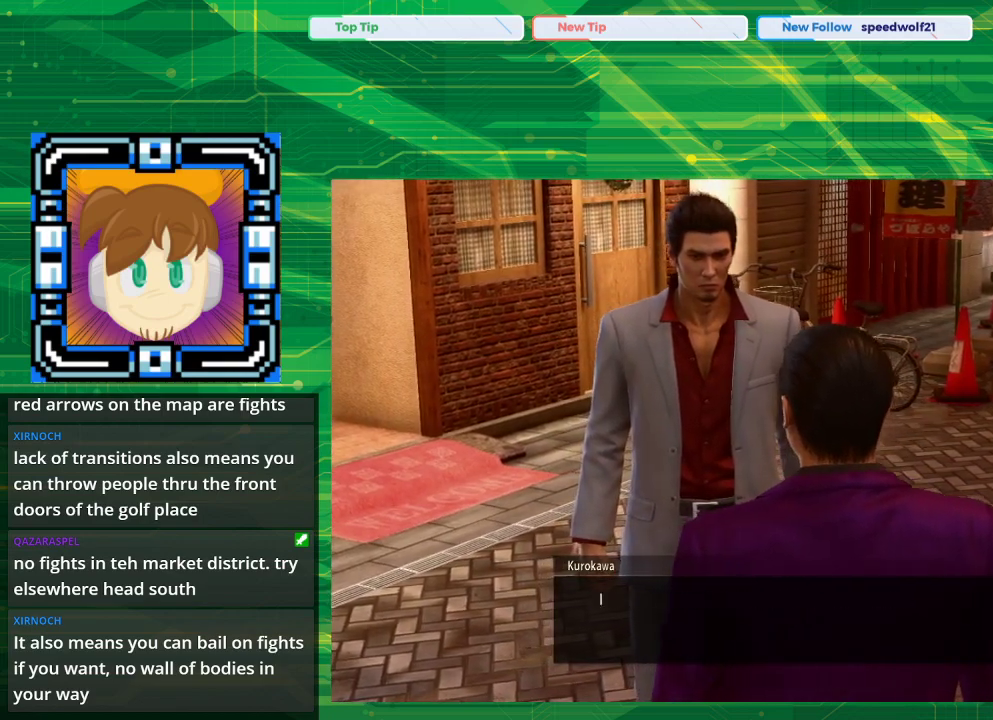
{"buttons": [], "left_stick": "center", "right_stick": "center", "events": [[33, "CROSS", "up"]]}
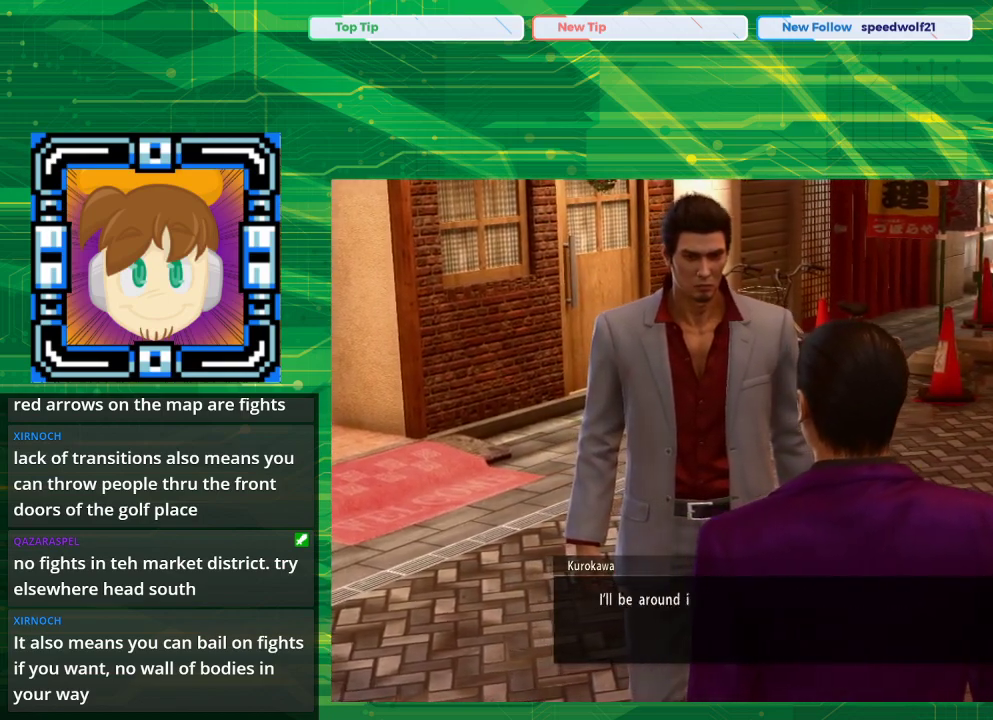
{"buttons": [], "left_stick": "center", "right_stick": "center", "events": []}
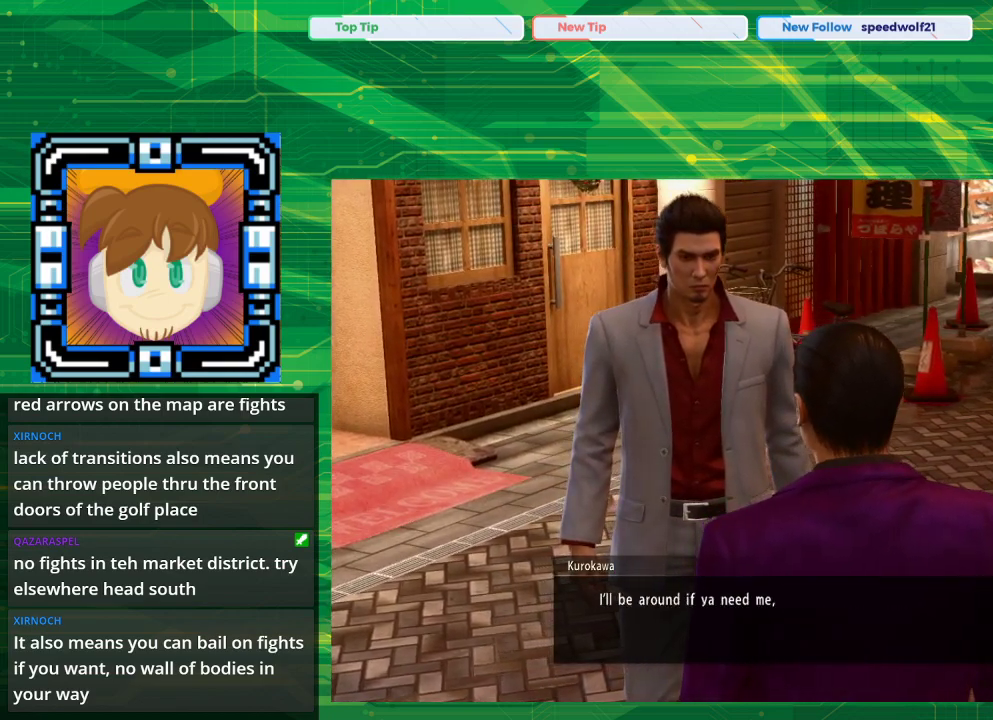
{"buttons": [], "left_stick": "center", "right_stick": "center", "events": []}
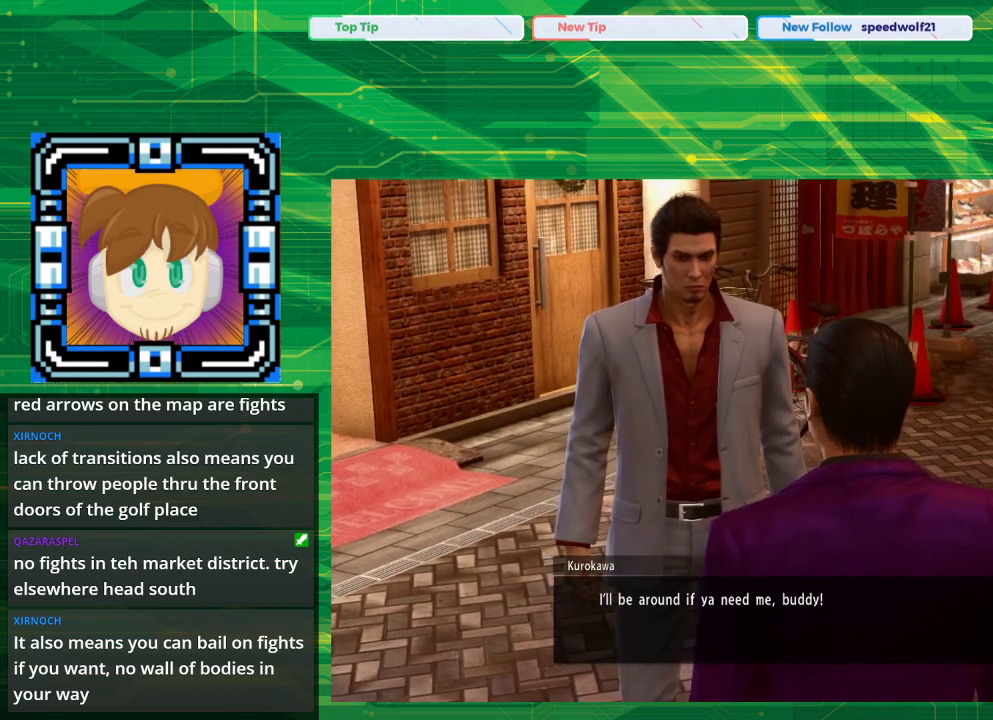
{"buttons": [], "left_stick": "center", "right_stick": "center", "events": []}
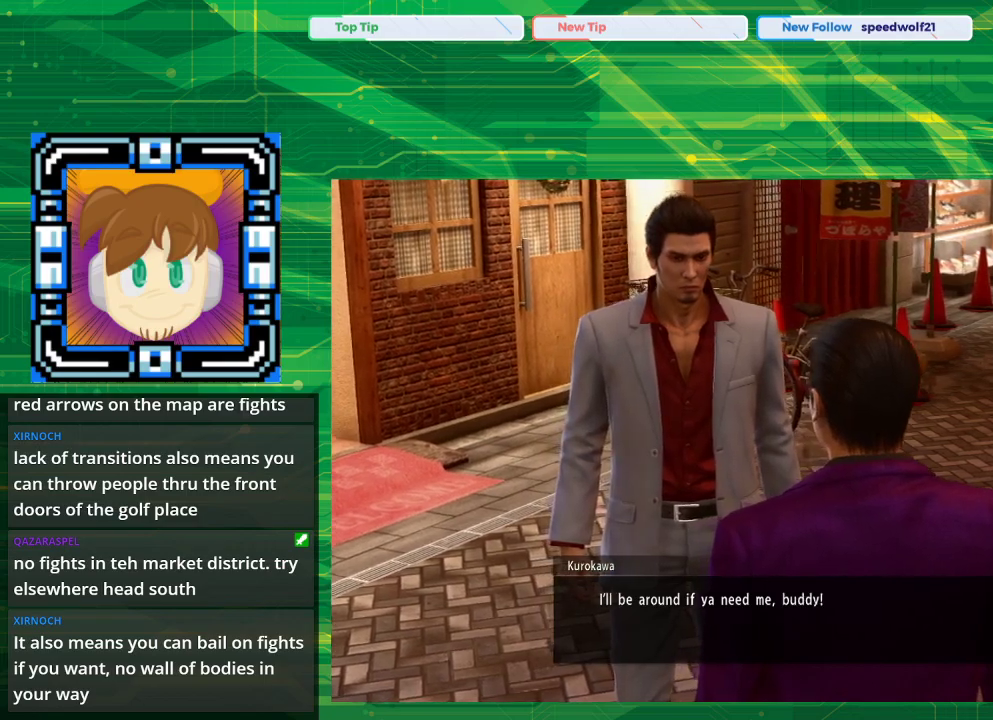
{"buttons": [], "left_stick": "center", "right_stick": "center", "events": [[17, "CROSS", "down"], [67, "CROSS", "up"]]}
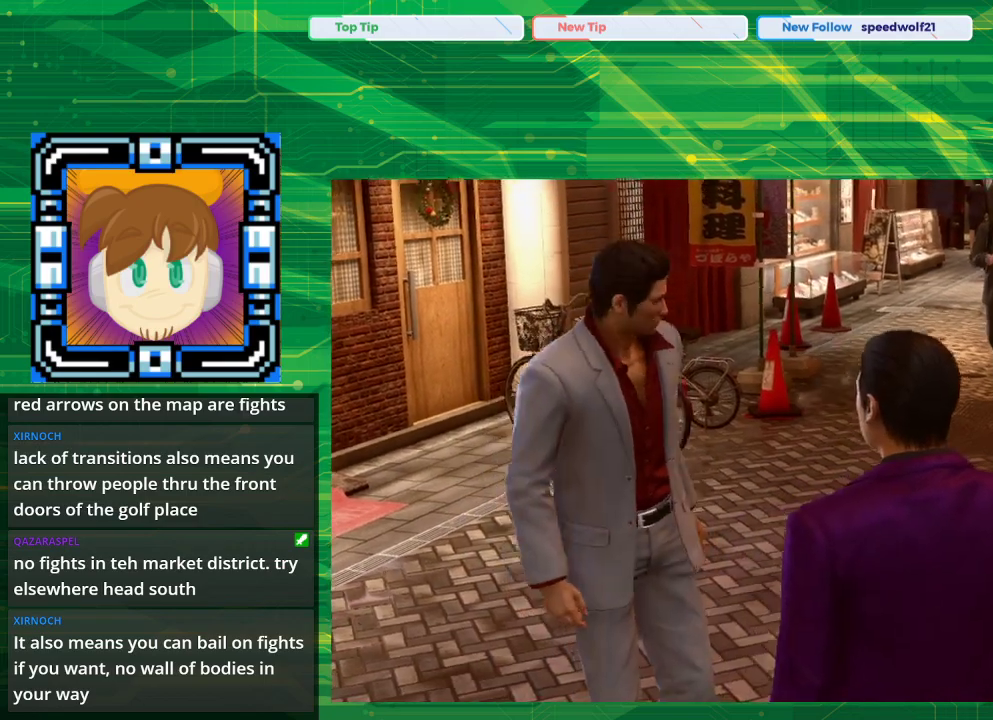
{"buttons": [], "left_stick": "center", "right_stick": "center", "events": []}
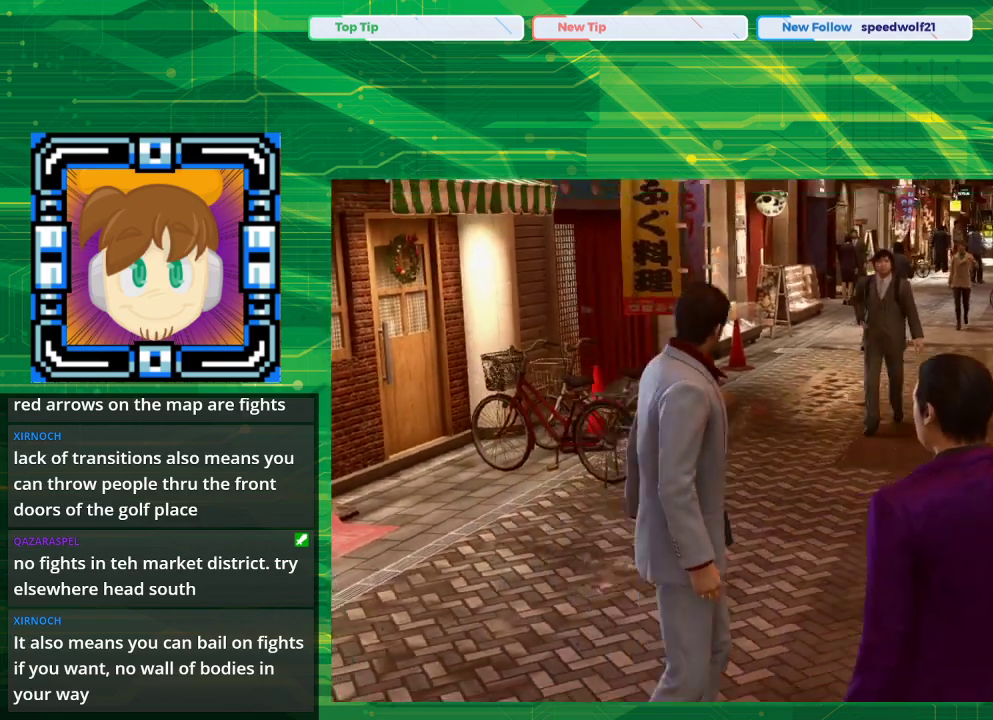
{"buttons": [], "left_stick": "center", "right_stick": "center", "events": []}
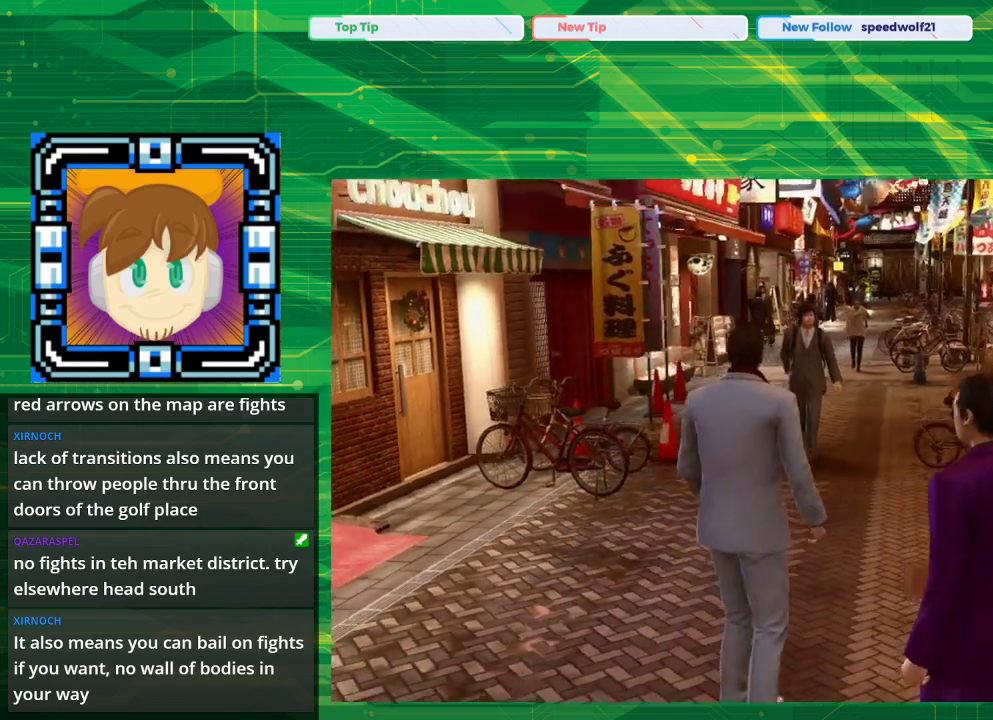
{"buttons": [], "left_stick": "center", "right_stick": "center", "events": []}
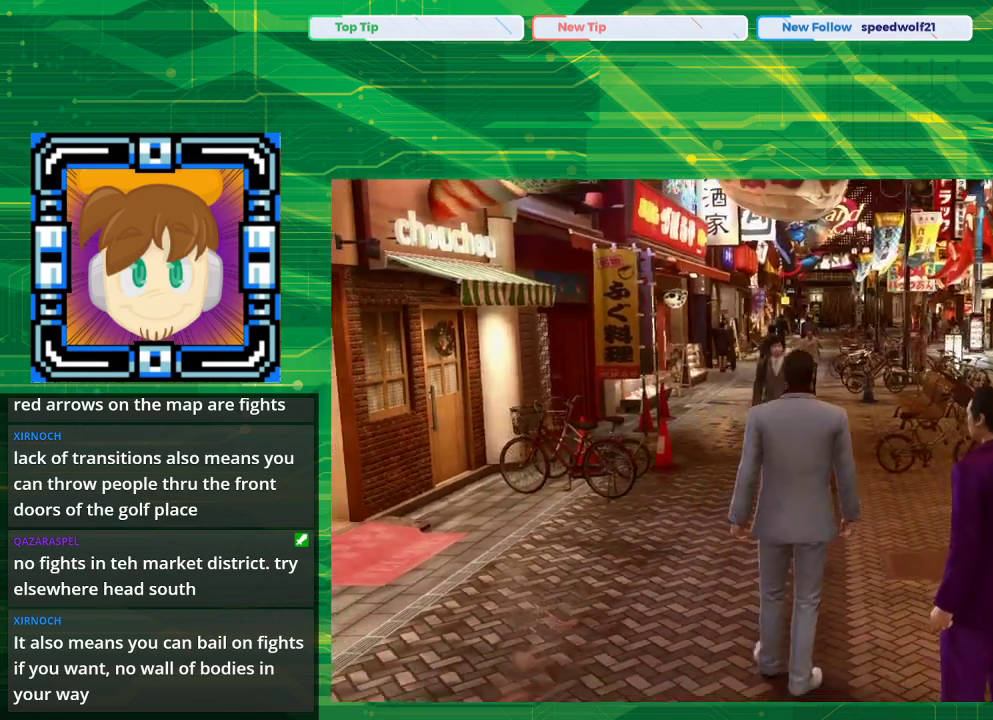
{"buttons": [], "left_stick": "up", "right_stick": "center", "events": [[150, "left_stick", "up"]]}